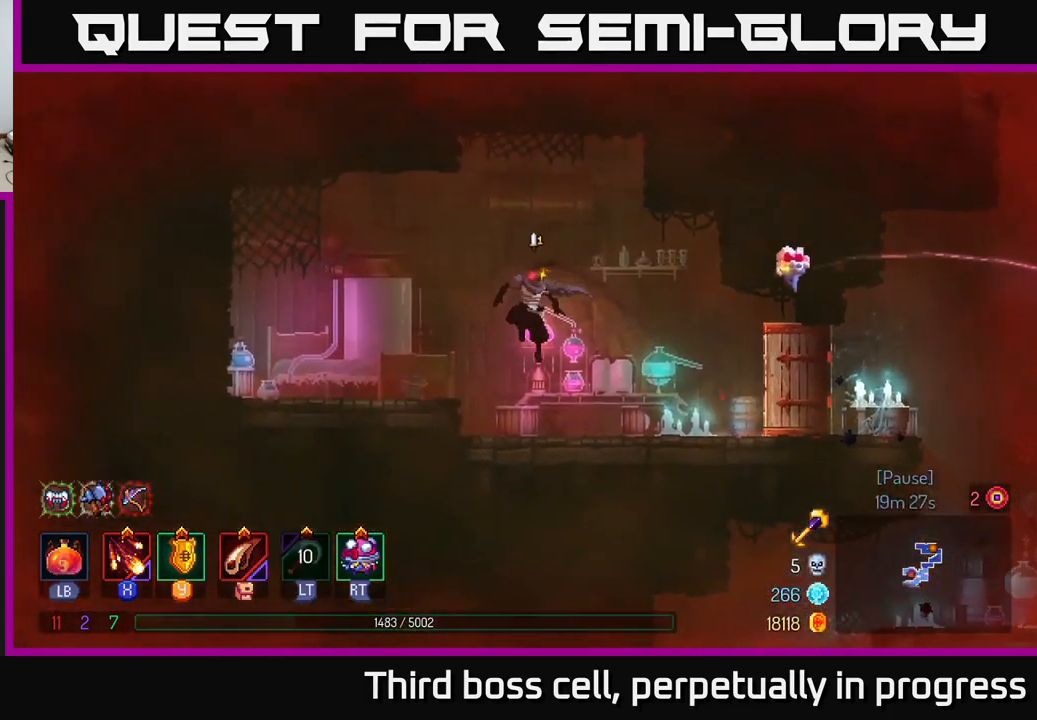
Gameplay with a controller (Xbox layout); each line is a JSON object with the inputs held at the frame after it. "events" lists button and stick changes between this image and that frame as [ms after this image, input, new state], when the widget could be followed in between.
{"buttons": [], "left_stick": "right", "right_stick": "down", "events": [[116, "B", "down"], [233, "B", "up"], [400, "right_stick", "down"]]}
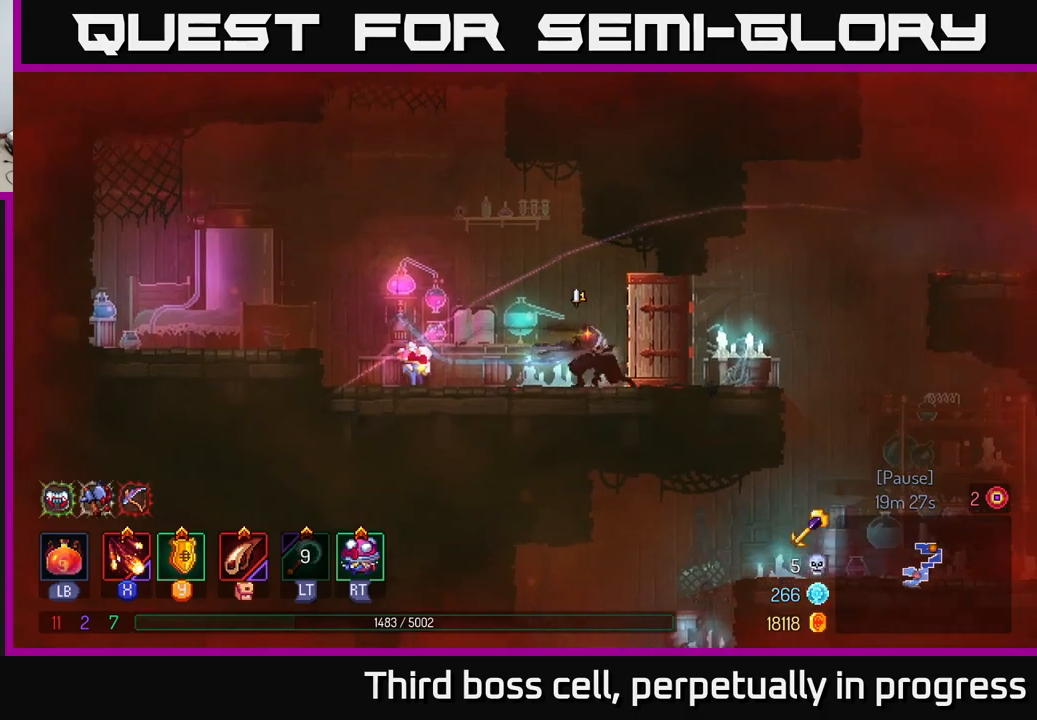
{"buttons": [], "left_stick": "right", "right_stick": "center", "events": [[467, "right_stick", "center"]]}
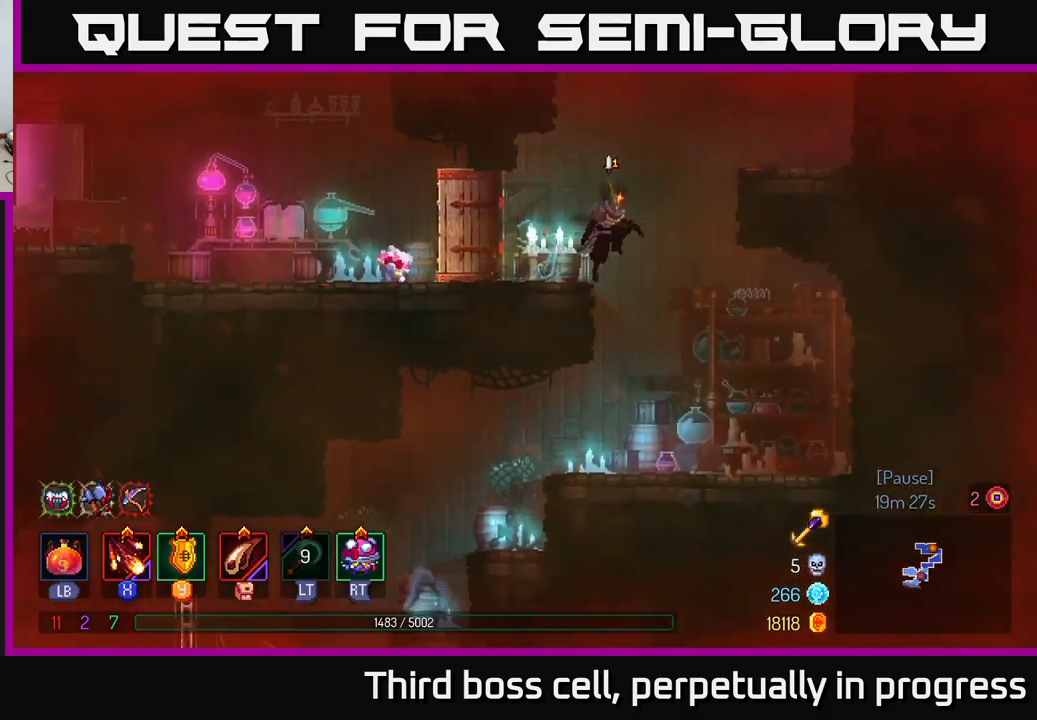
{"buttons": [], "left_stick": "left", "right_stick": "center", "events": [[33, "left_stick", "down"], [267, "left_stick", "left"], [383, "B", "down"], [500, "B", "up"]]}
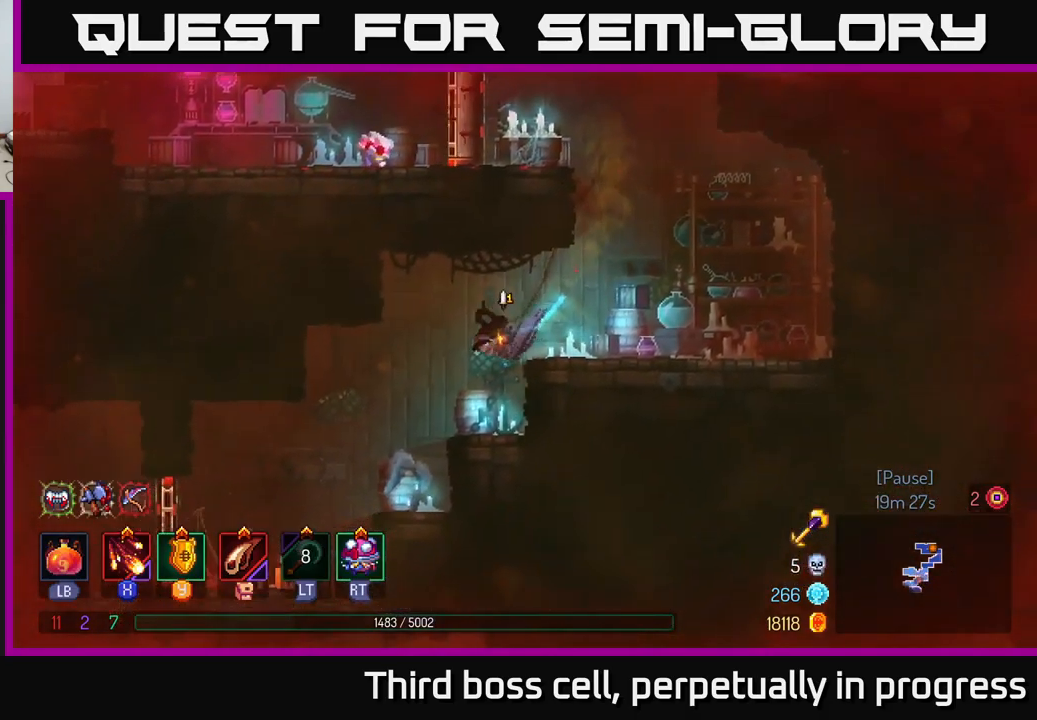
{"buttons": [], "left_stick": "left", "right_stick": "center", "events": []}
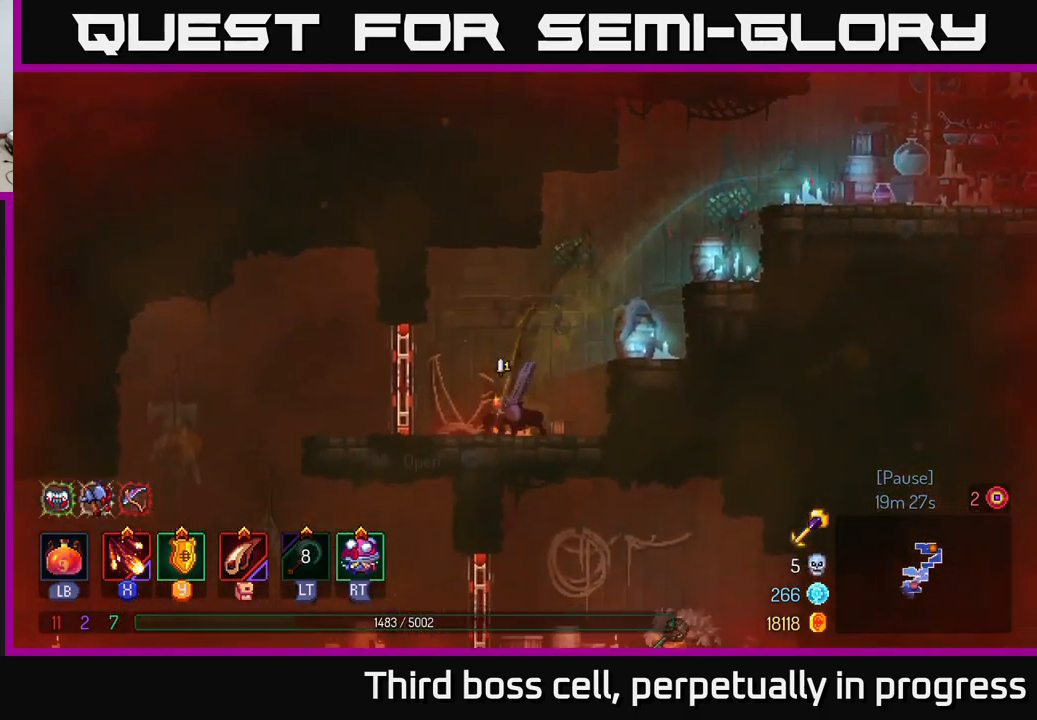
{"buttons": [], "left_stick": "left", "right_stick": "center", "events": [[133, "R1", "down"], [200, "R1", "up"]]}
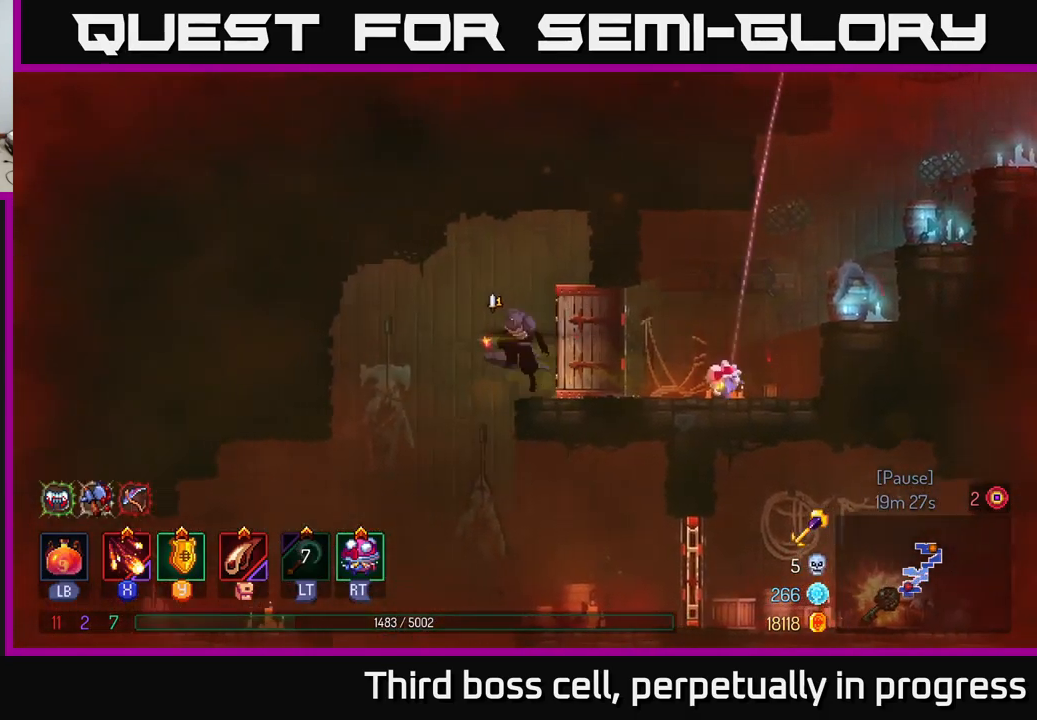
{"buttons": ["B"], "left_stick": "right", "right_stick": "center", "events": [[250, "left_stick", "right"], [417, "B", "down"]]}
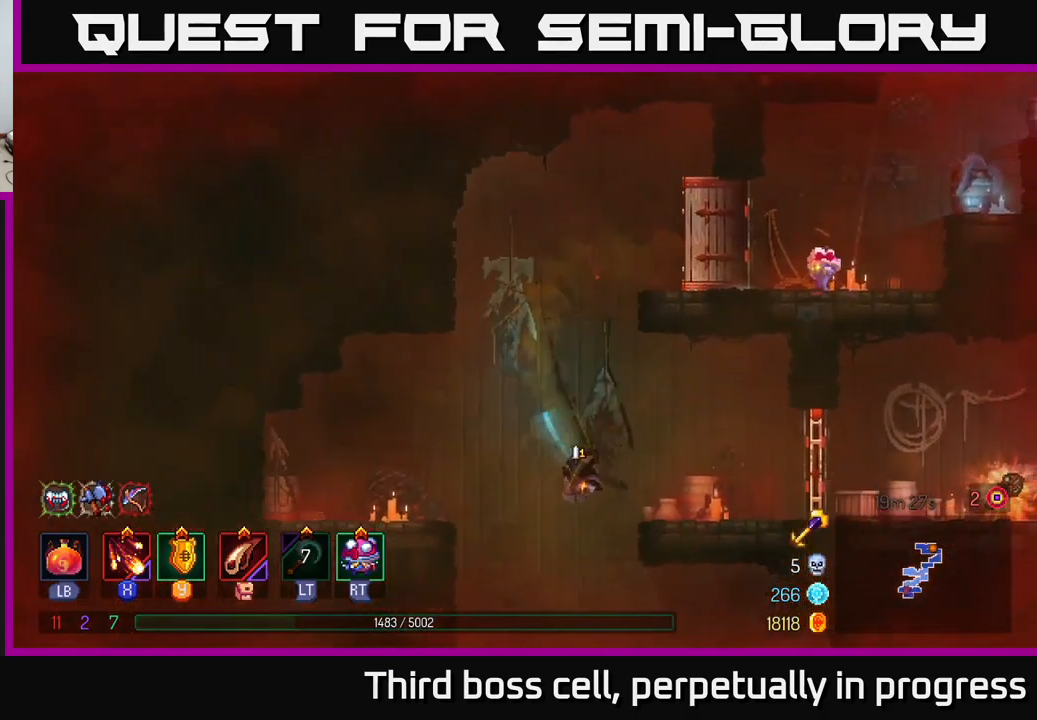
{"buttons": [], "left_stick": "right", "right_stick": "center", "events": [[67, "B", "up"]]}
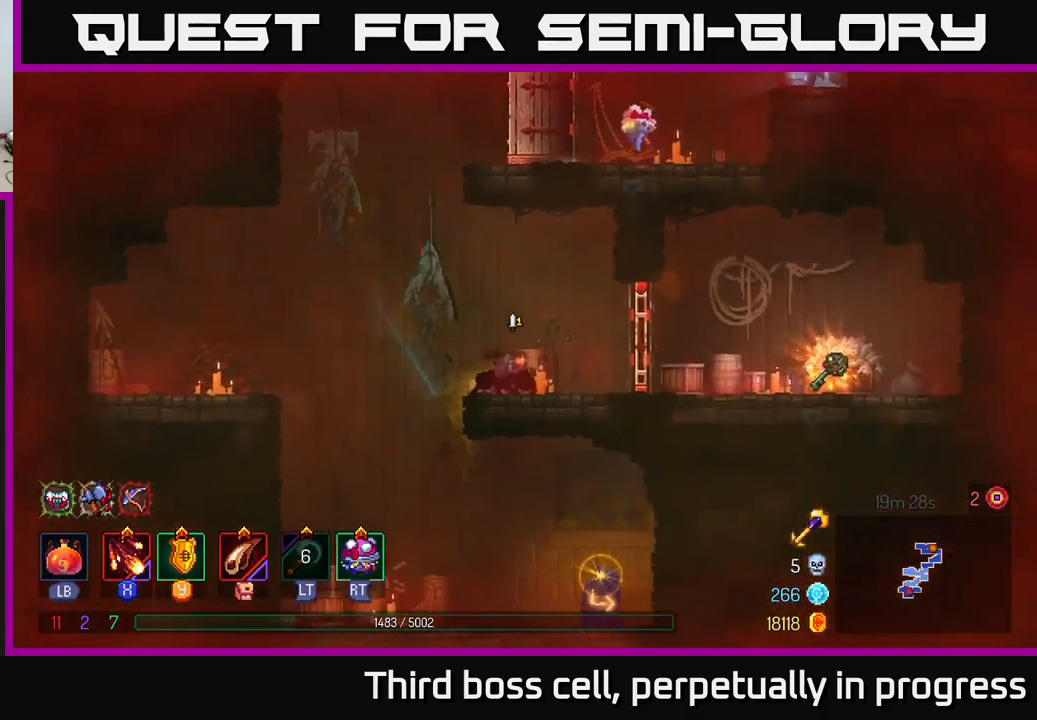
{"buttons": [], "left_stick": "right", "right_stick": "center", "events": [[150, "R1", "down"], [217, "R1", "up"], [300, "R1", "down"], [367, "R1", "up"]]}
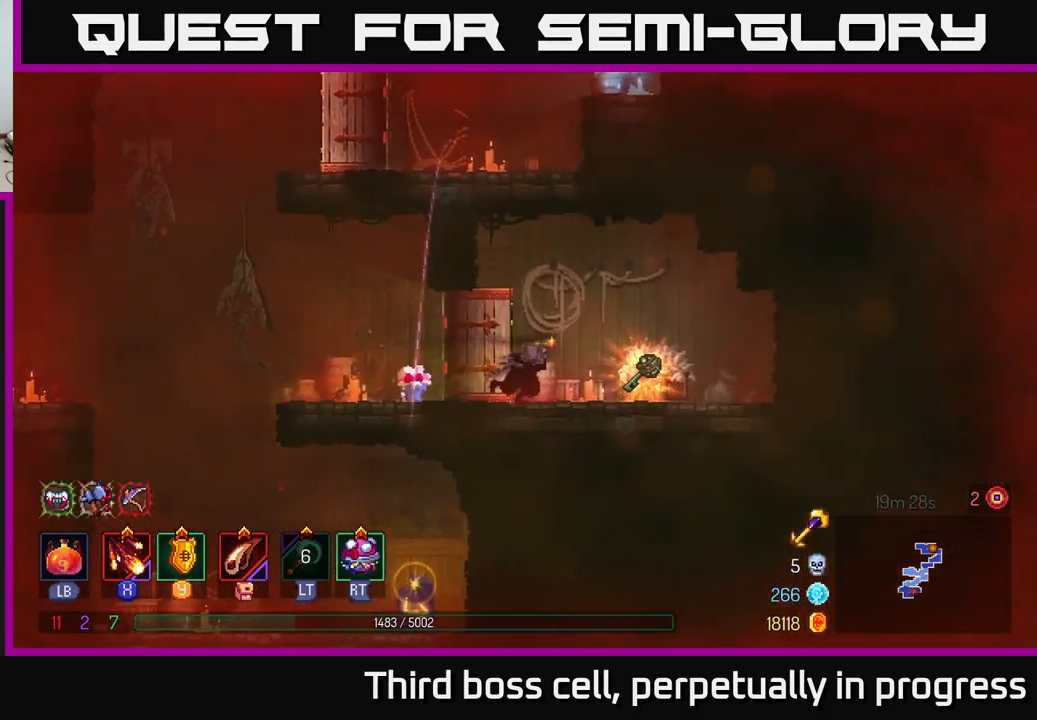
{"buttons": [], "left_stick": "left", "right_stick": "center", "events": [[217, "left_stick", "left"], [300, "B", "down"], [383, "B", "up"]]}
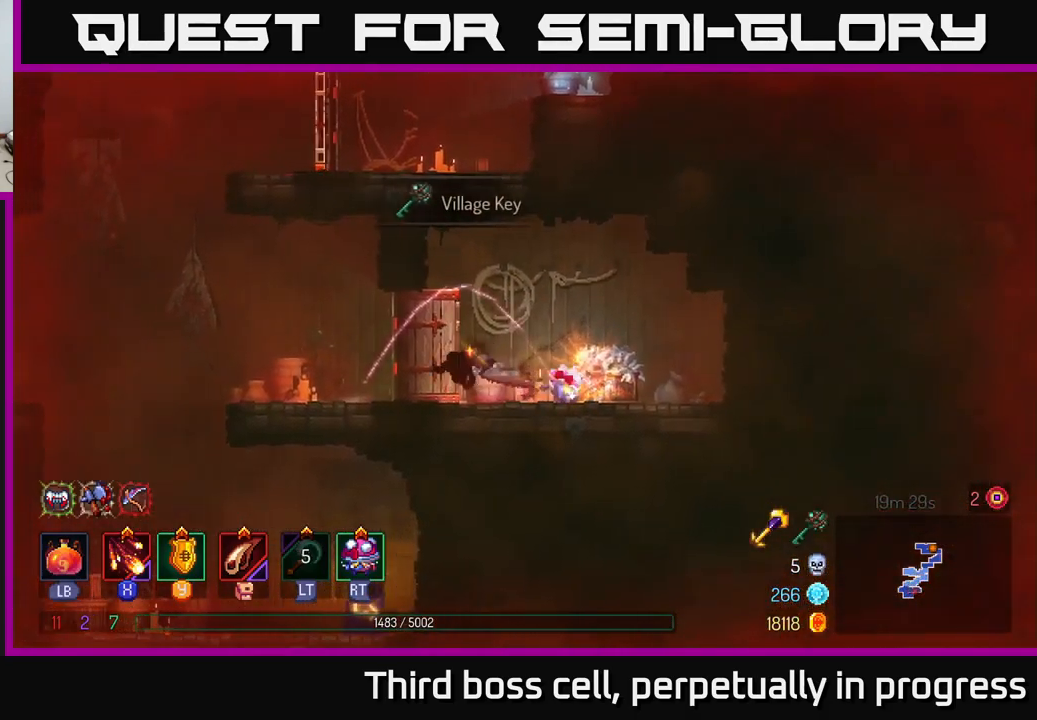
{"buttons": [], "left_stick": "left", "right_stick": "down", "events": [[133, "right_stick", "down"]]}
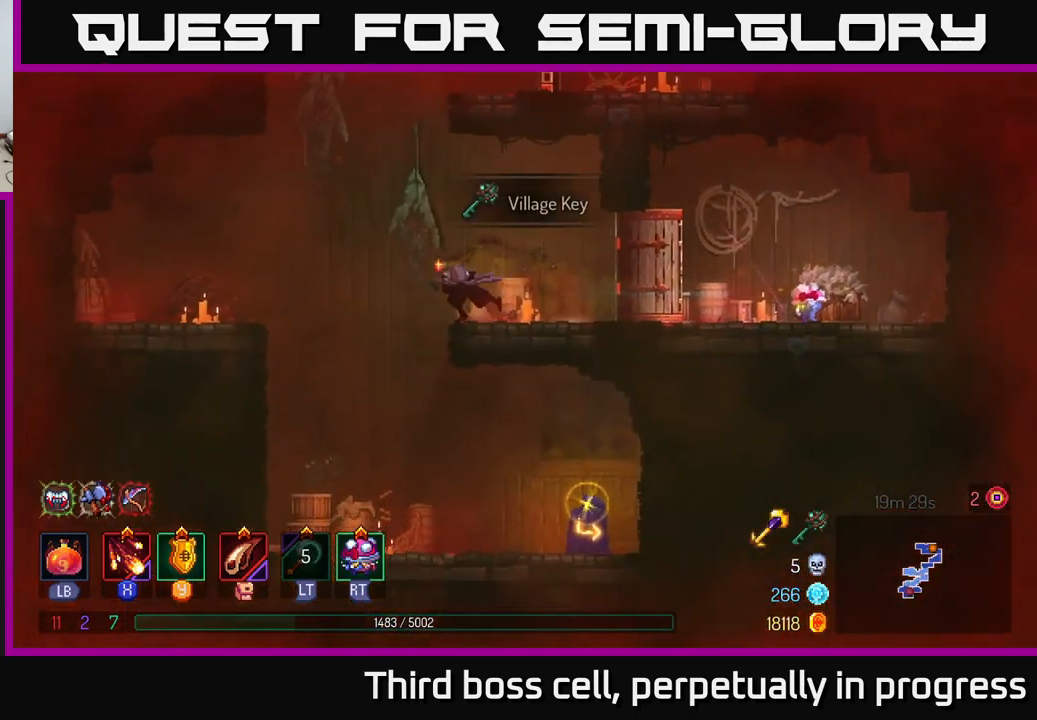
{"buttons": ["B"], "left_stick": "right", "right_stick": "center", "events": [[183, "left_stick", "right"], [200, "right_stick", "center"], [467, "B", "down"]]}
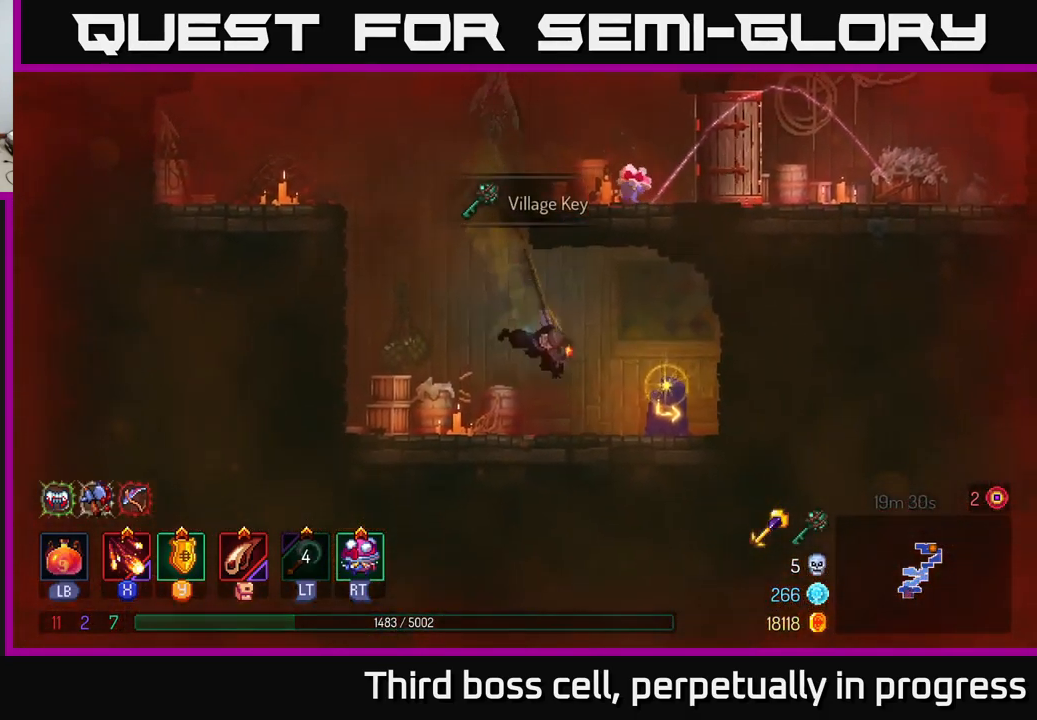
{"buttons": [], "left_stick": "left", "right_stick": "center", "events": [[50, "B", "up"], [250, "R1", "down"], [284, "left_stick", "up-left"], [317, "R1", "up"], [334, "left_stick", "left"]]}
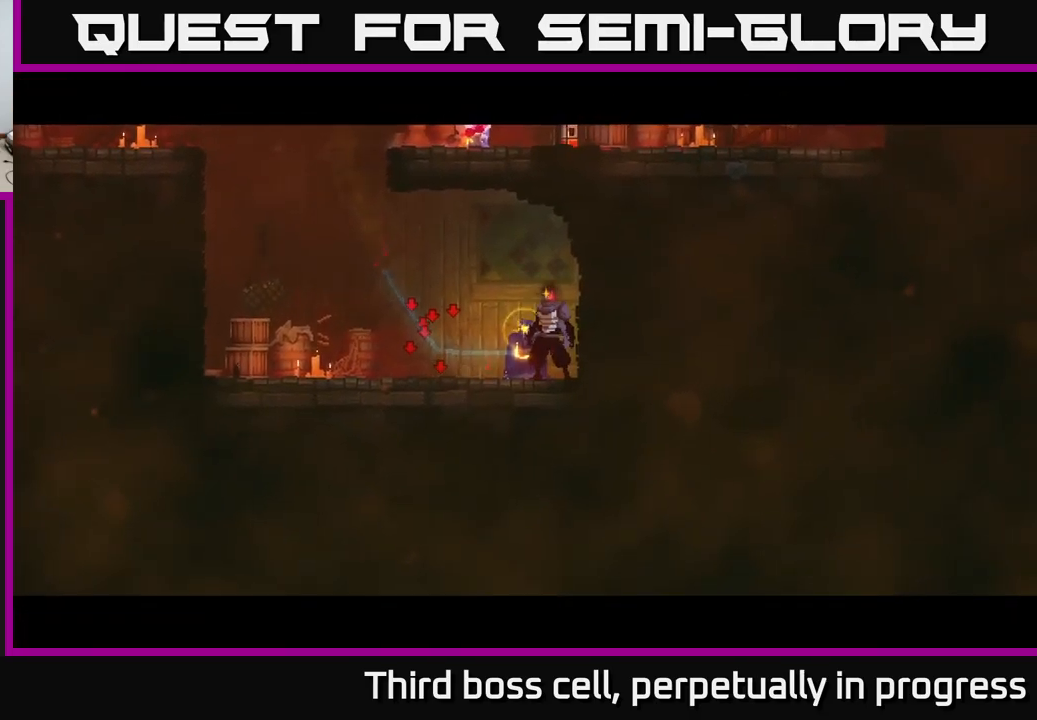
{"buttons": [], "left_stick": "center", "right_stick": "center", "events": [[84, "left_stick", "center"]]}
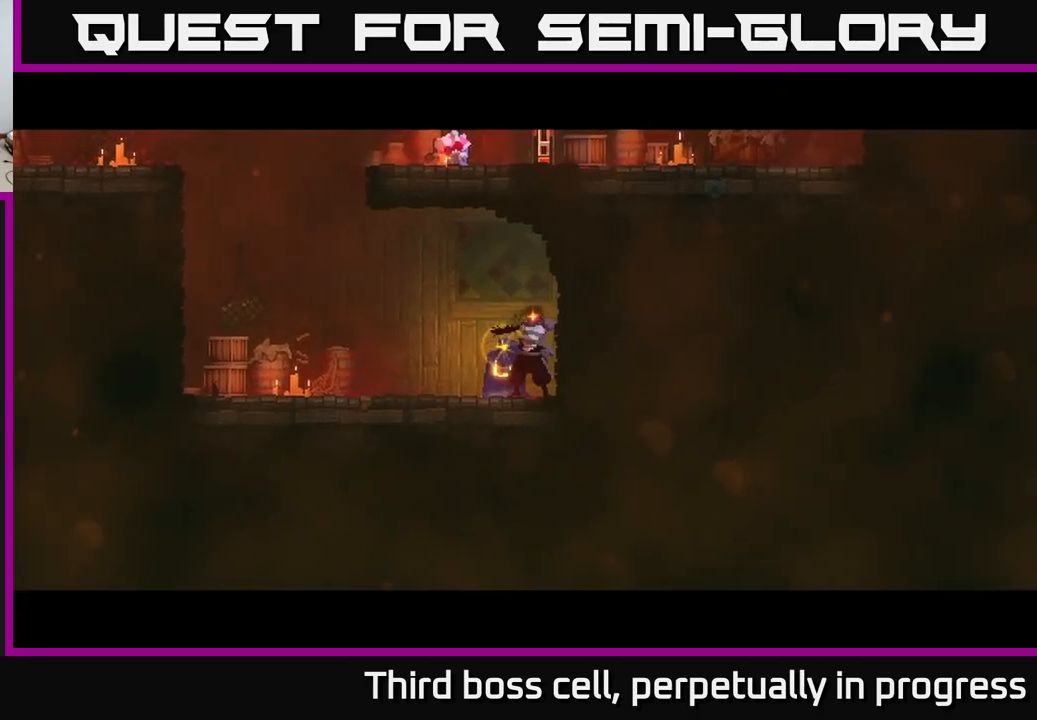
{"buttons": [], "left_stick": "right", "right_stick": "center", "events": [[384, "left_stick", "right"]]}
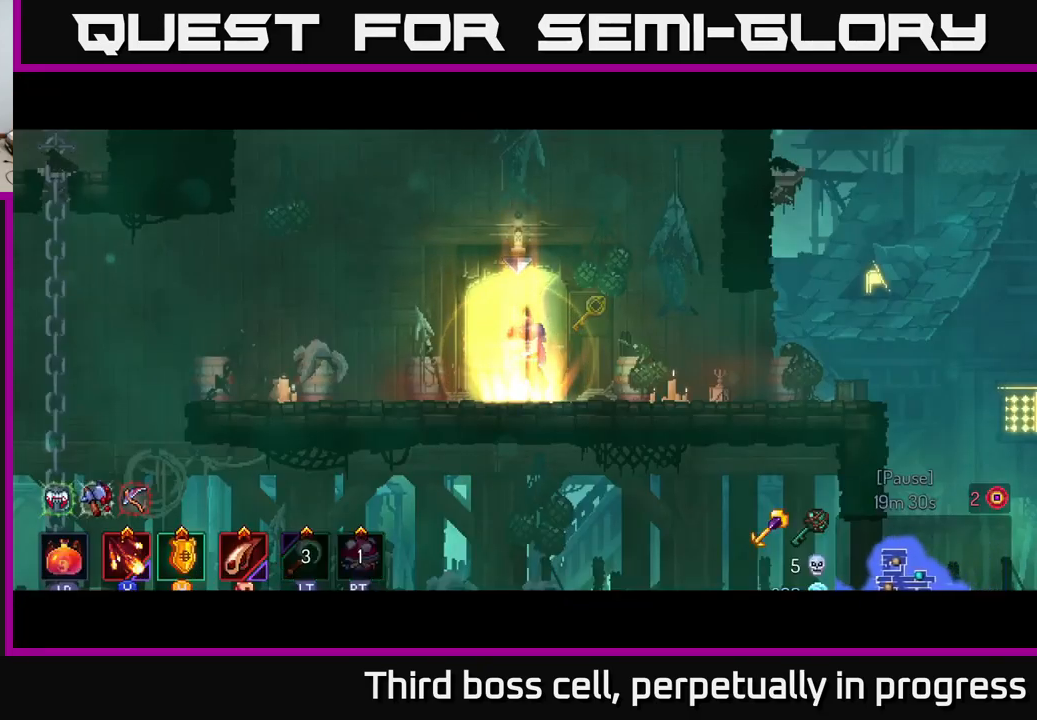
{"buttons": [], "left_stick": "right", "right_stick": "center", "events": []}
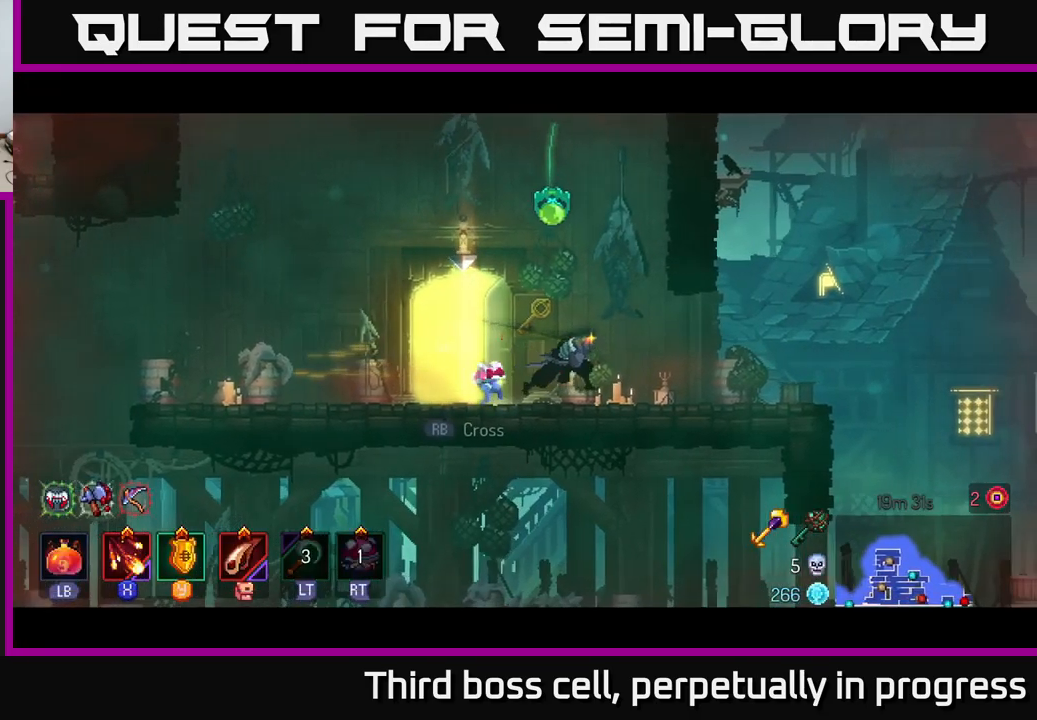
{"buttons": [], "left_stick": "left", "right_stick": "center", "events": [[267, "left_stick", "left"], [300, "X", "down"], [384, "X", "up"]]}
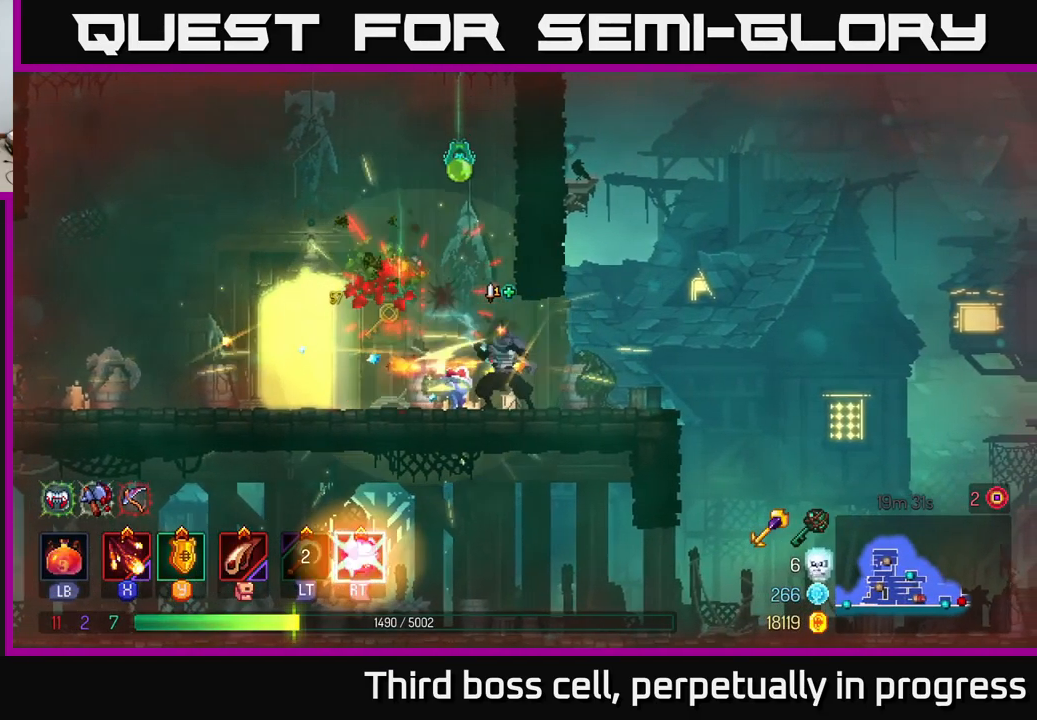
{"buttons": [], "left_stick": "center", "right_stick": "center", "events": [[67, "left_stick", "center"], [367, "X", "down"], [484, "X", "up"]]}
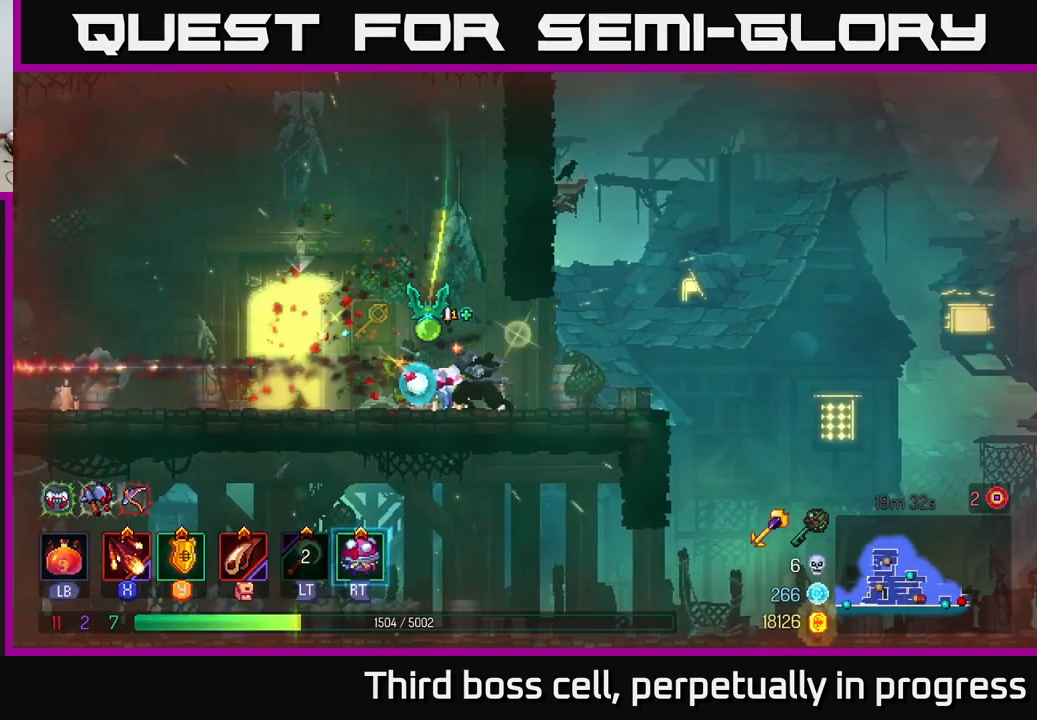
{"buttons": [], "left_stick": "right", "right_stick": "center", "events": [[84, "left_stick", "left"], [234, "left_stick", "right"]]}
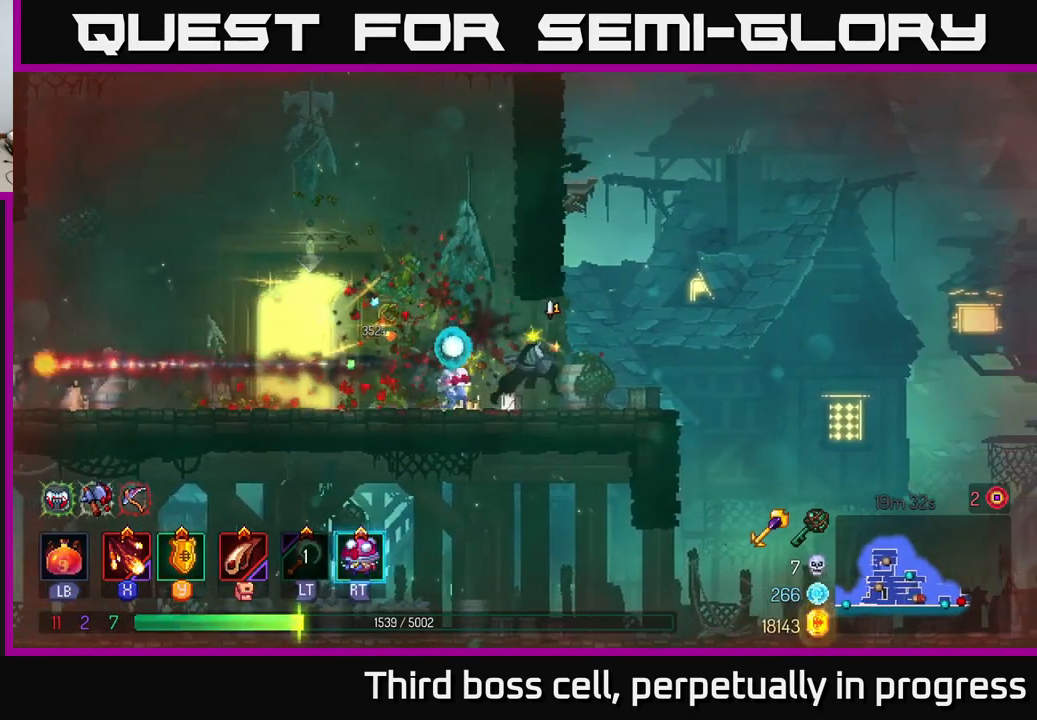
{"buttons": ["A"], "left_stick": "left", "right_stick": "center", "events": [[150, "A", "down"], [267, "A", "up"], [267, "left_stick", "left"], [350, "A", "down"]]}
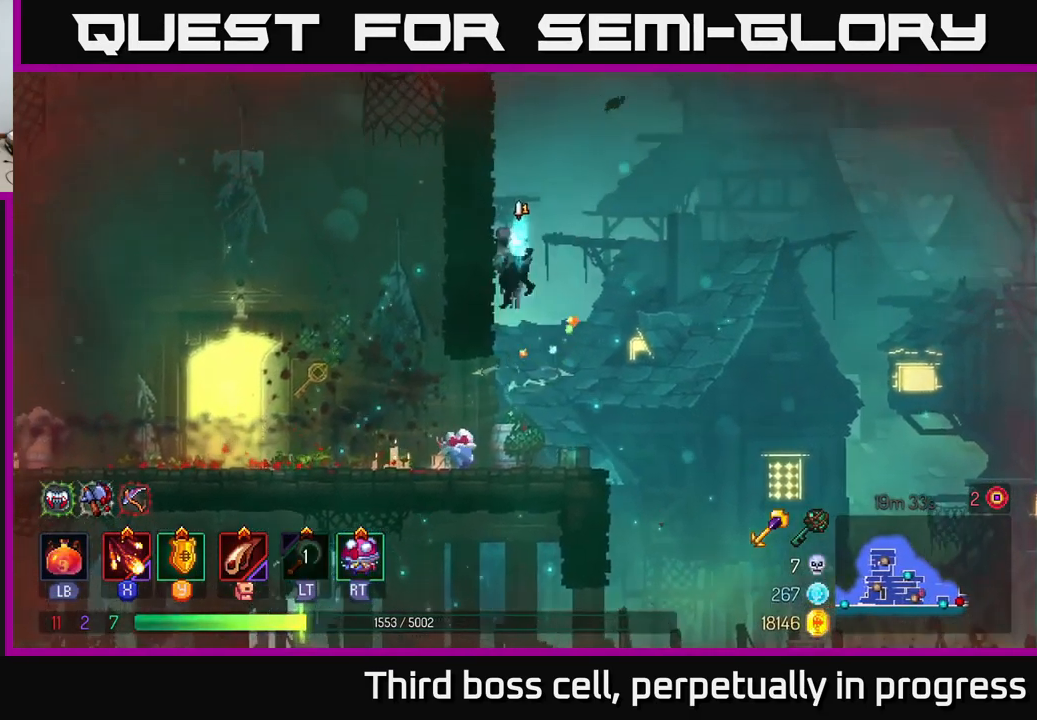
{"buttons": ["A"], "left_stick": "left", "right_stick": "center", "events": [[17, "A", "up"], [150, "left_stick", "center"], [284, "left_stick", "left"], [367, "A", "down"]]}
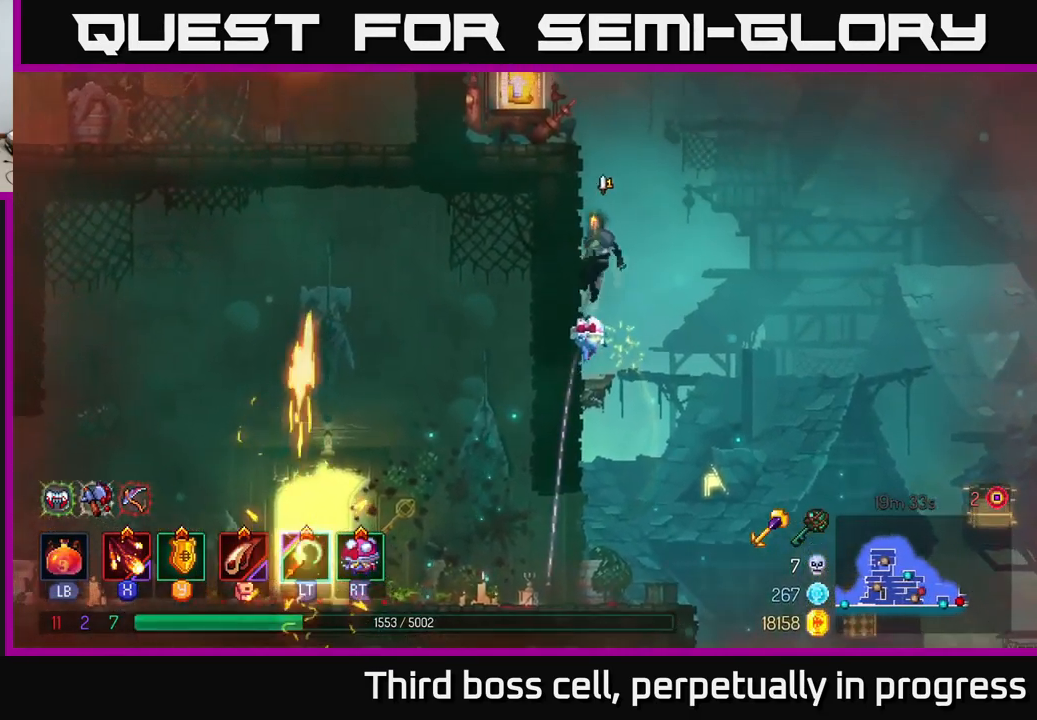
{"buttons": [], "left_stick": "left", "right_stick": "center", "events": [[50, "A", "up"]]}
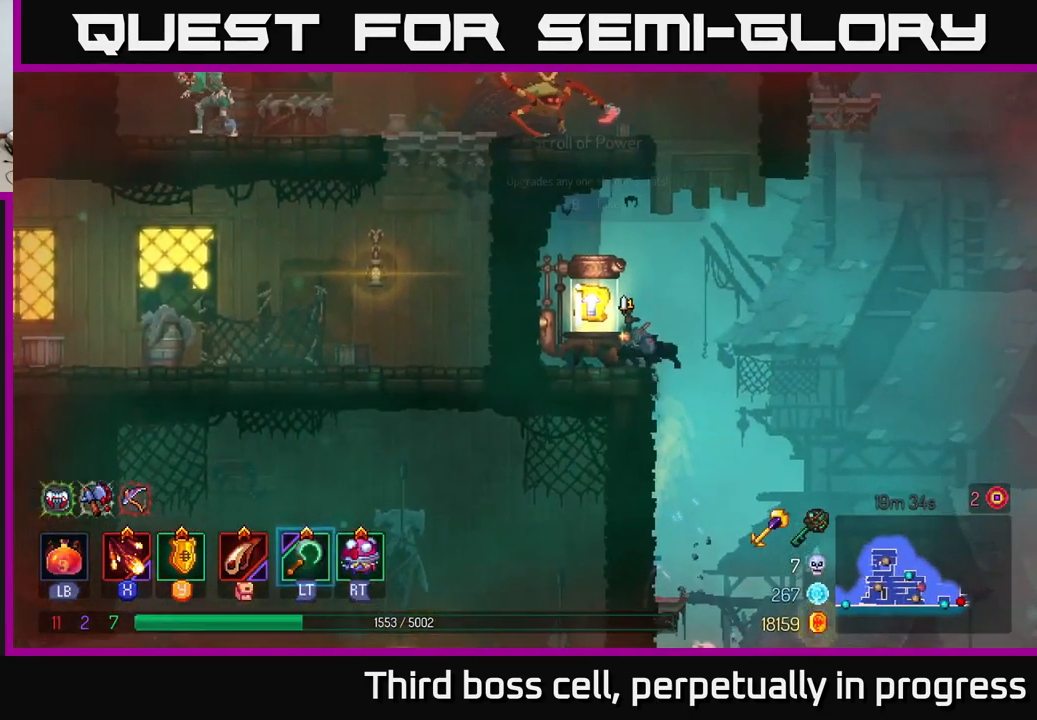
{"buttons": [], "left_stick": "center", "right_stick": "center", "events": [[133, "R1", "down"], [200, "R1", "up"], [266, "left_stick", "center"]]}
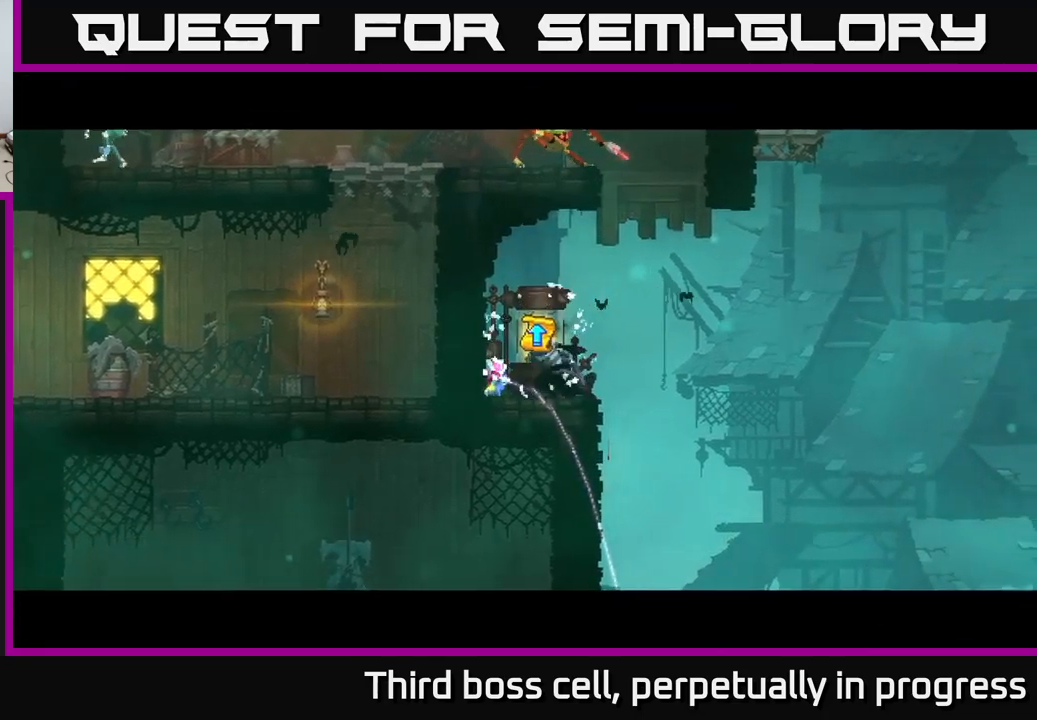
{"buttons": [], "left_stick": "center", "right_stick": "center", "events": []}
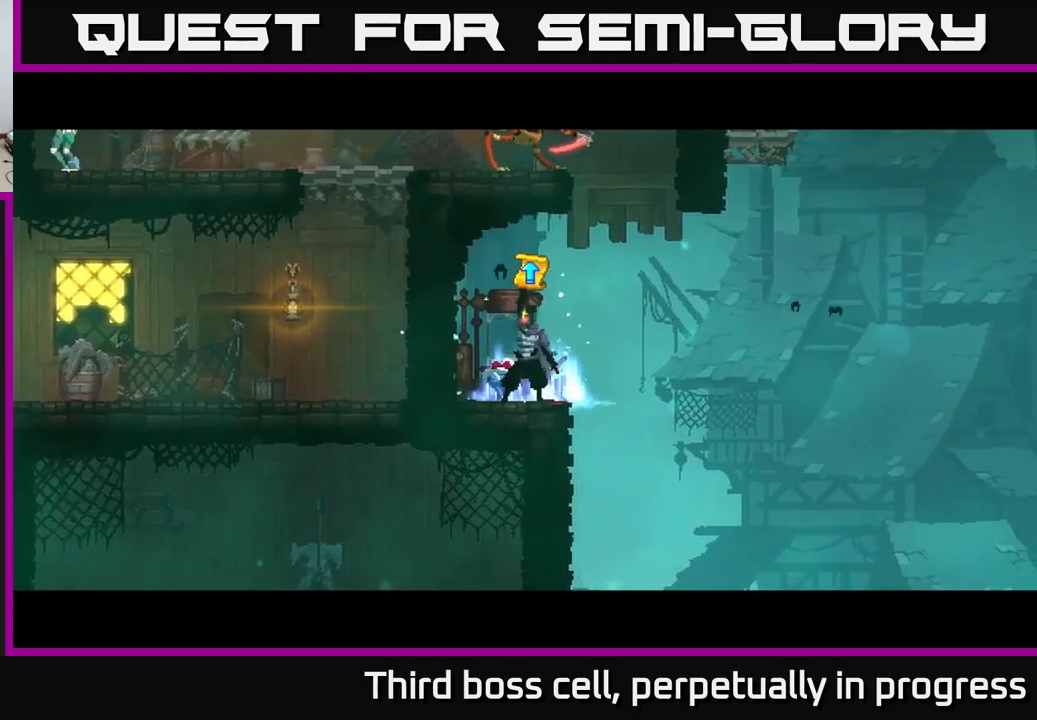
{"buttons": [], "left_stick": "center", "right_stick": "center", "events": []}
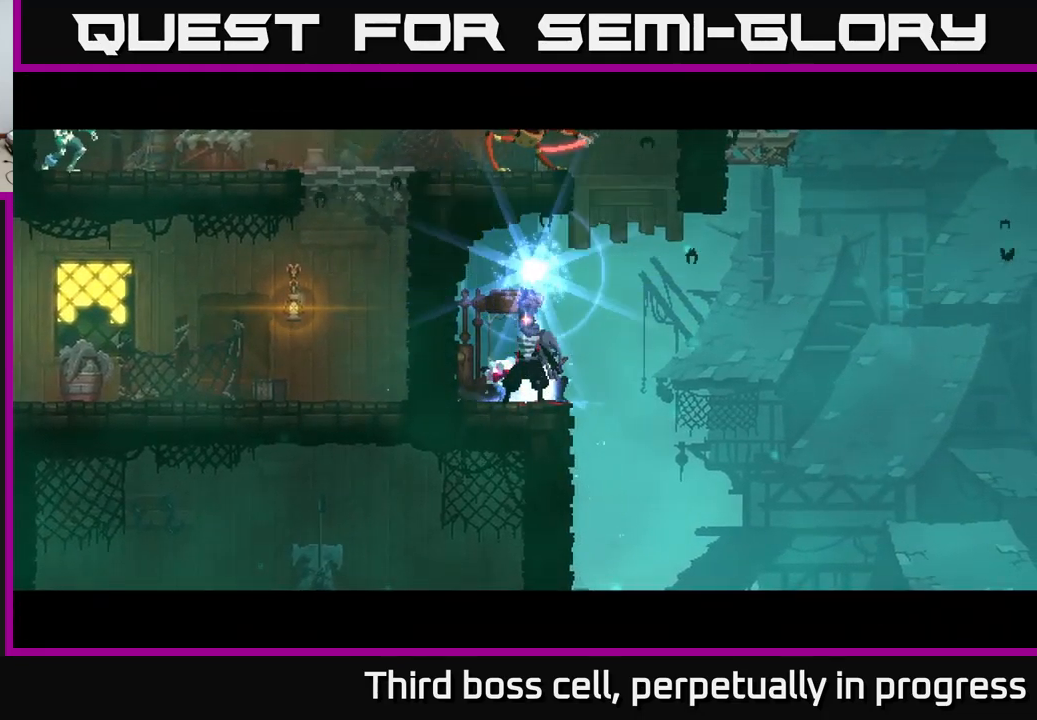
{"buttons": [], "left_stick": "center", "right_stick": "center", "events": []}
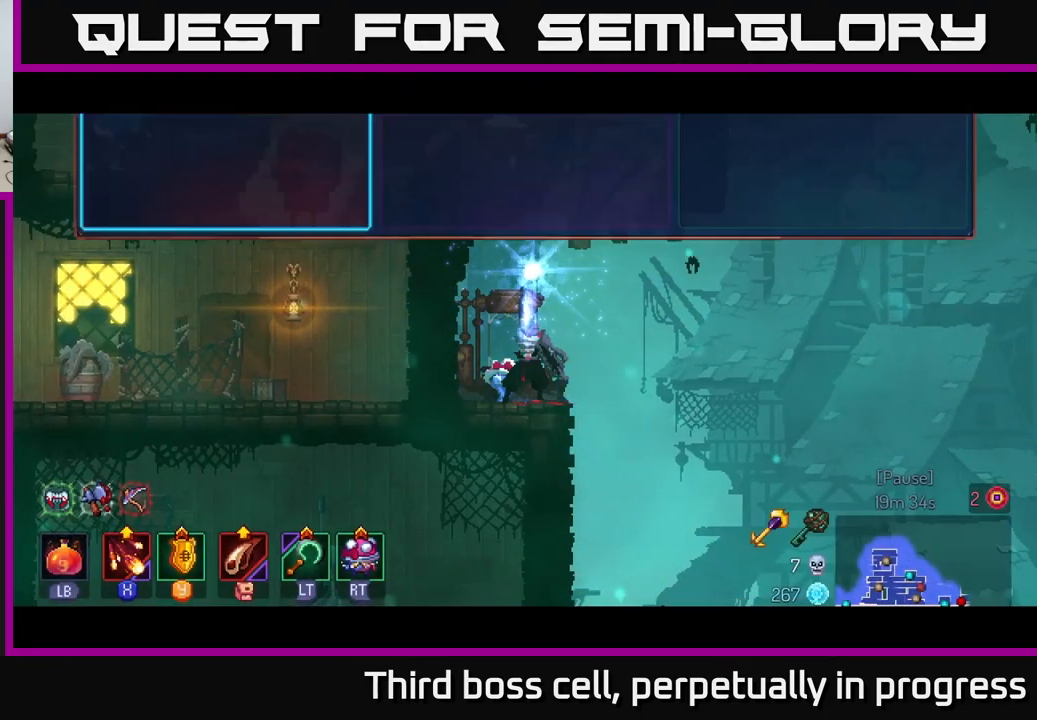
{"buttons": [], "left_stick": "center", "right_stick": "center", "events": [[150, "A", "down"], [233, "A", "up"], [350, "A", "down"], [433, "A", "up"]]}
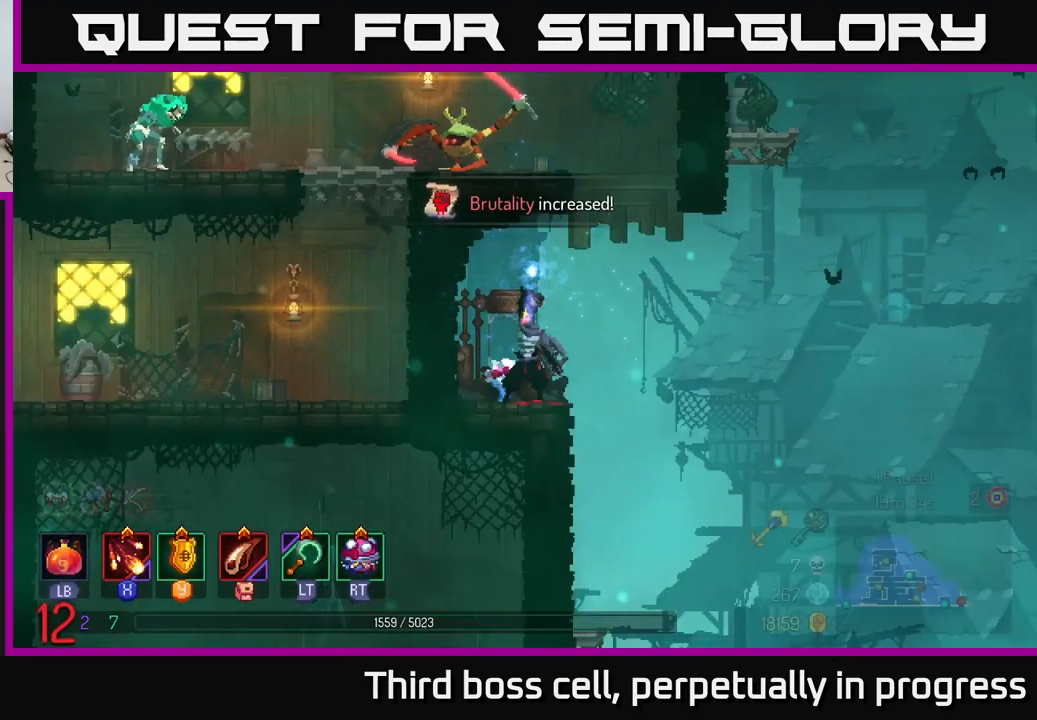
{"buttons": [], "left_stick": "center", "right_stick": "center", "events": []}
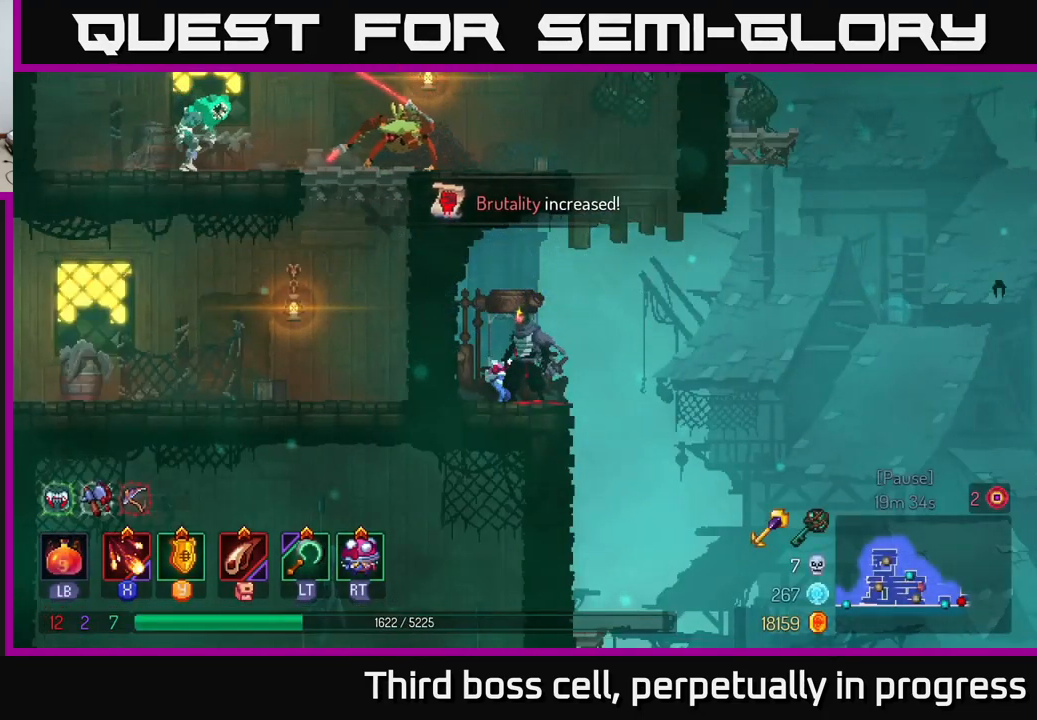
{"buttons": [], "left_stick": "left", "right_stick": "center", "events": [[166, "left_stick", "right"], [233, "A", "down"], [316, "A", "up"], [383, "A", "down"], [416, "left_stick", "left"], [500, "A", "up"]]}
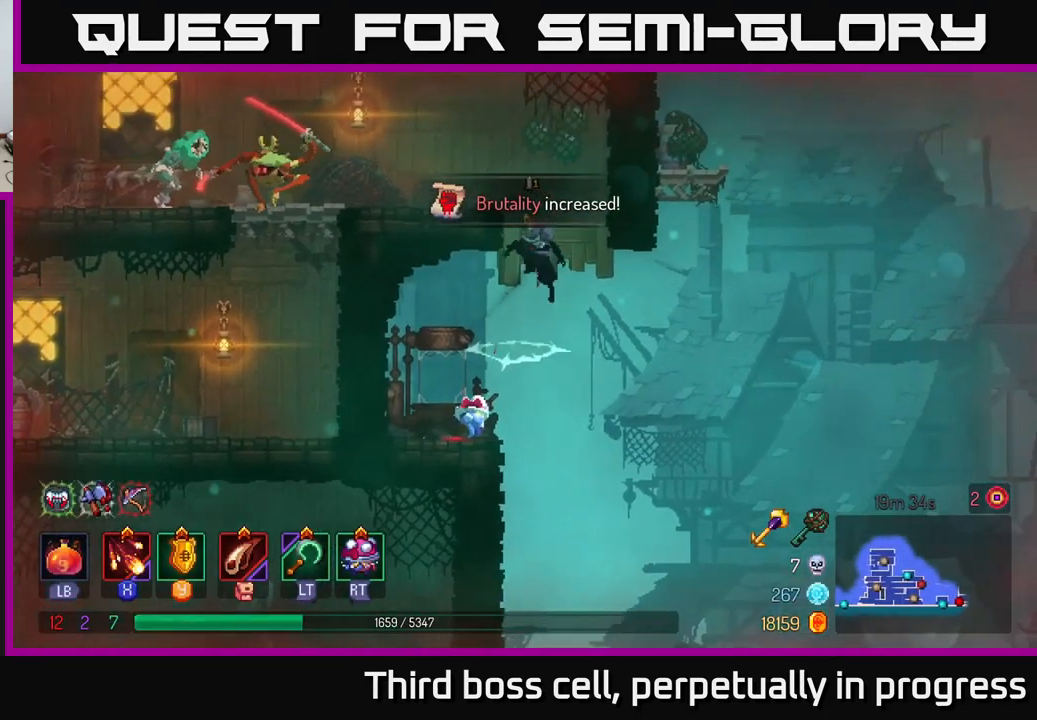
{"buttons": ["X"], "left_stick": "left", "right_stick": "center", "events": [[83, "A", "down"], [233, "X", "down"], [250, "A", "up"], [333, "X", "up"], [383, "X", "down"]]}
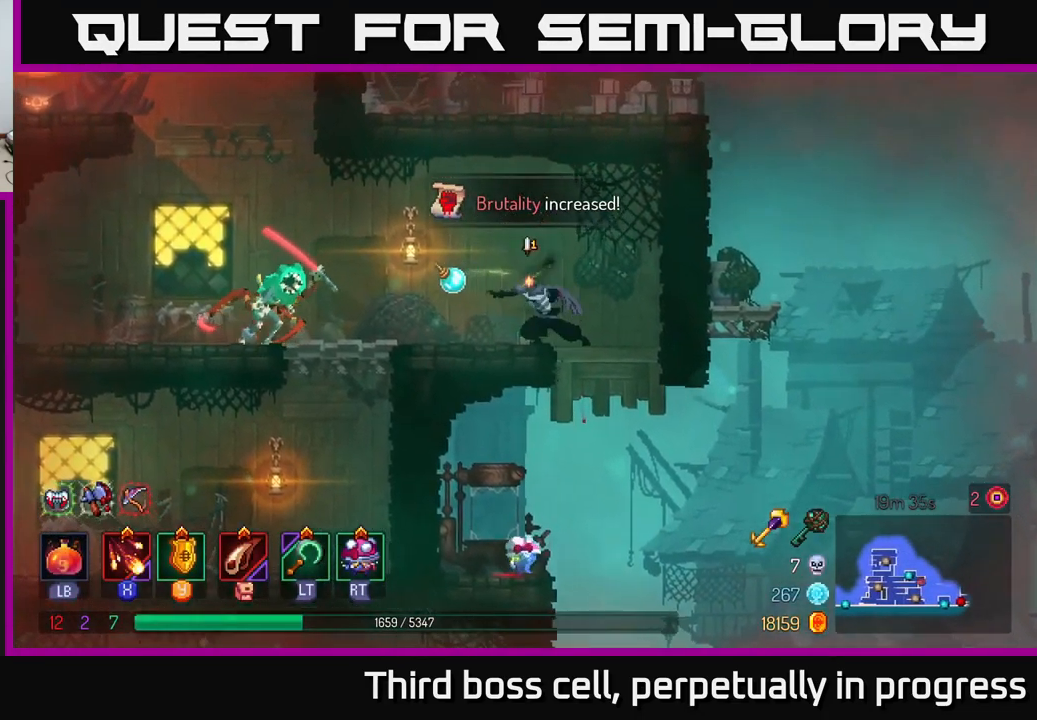
{"buttons": ["X"], "left_stick": "left", "right_stick": "center", "events": [[16, "X", "up"], [66, "X", "down"], [166, "X", "up"], [250, "X", "down"], [350, "X", "up"], [433, "X", "down"]]}